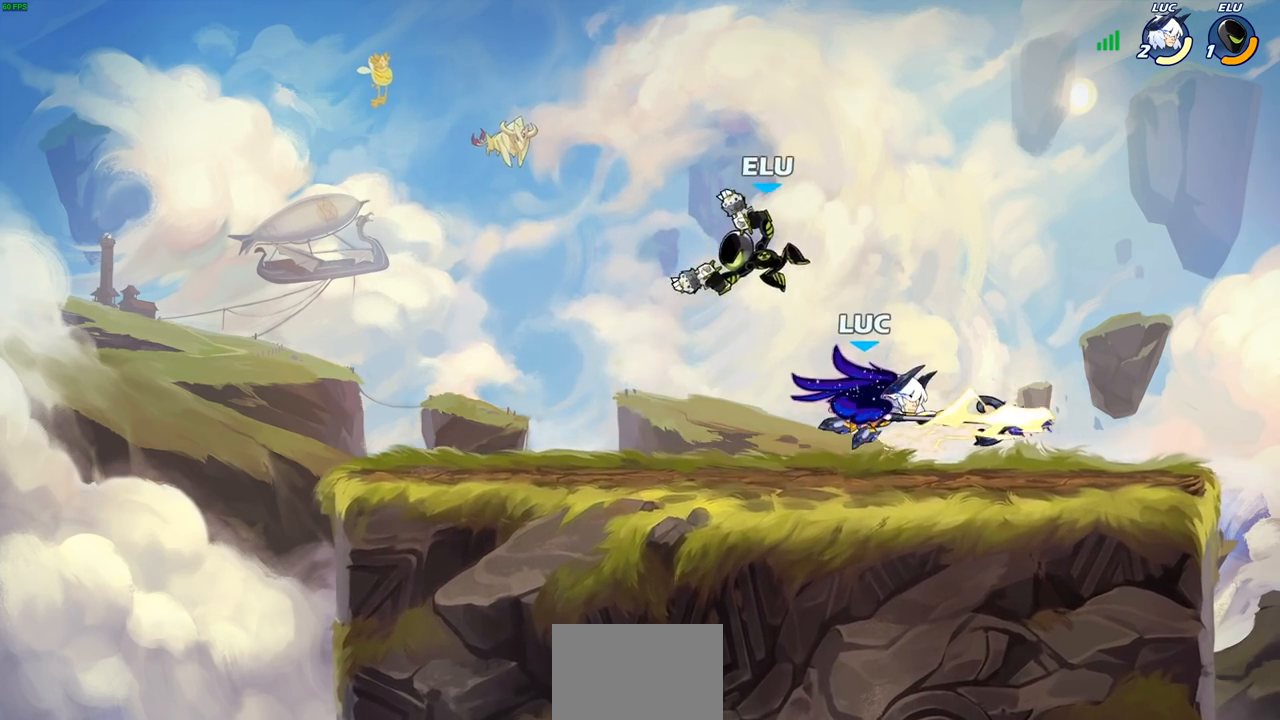
Gameplay with a controller (PlayStation layout); each line is a JSON object with the inputs held at the frame after it. "events" lists button and stick changes between this image and that frame as [ms after this image, input, new state], when the widget could be followed in between.
{"buttons": [], "left_stick": "right", "right_stick": "center", "events": [[400, "left_stick", "right"]]}
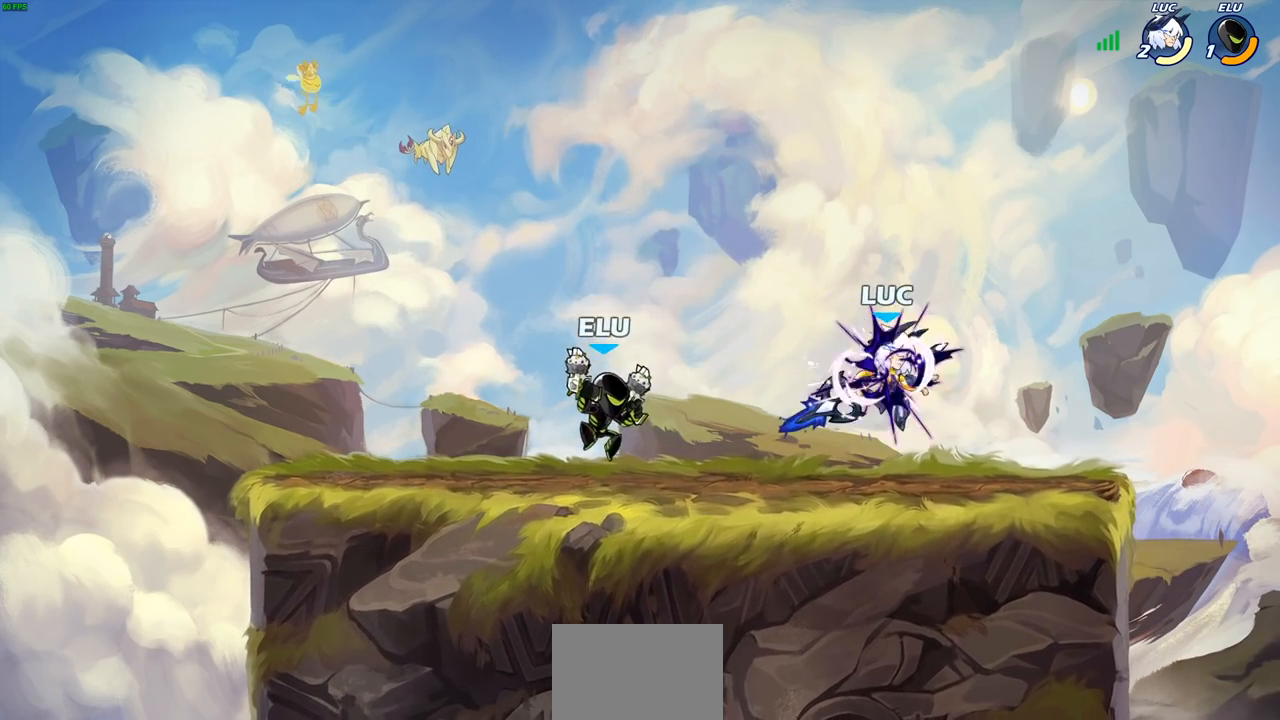
{"buttons": [], "left_stick": "left", "right_stick": "center", "events": [[33, "CROSS", "down"], [83, "R2", "down"], [83, "left_stick", "up-right"], [150, "CROSS", "up"], [233, "R2", "up"], [250, "left_stick", "down-right"], [317, "left_stick", "down-left"], [383, "left_stick", "left"], [400, "SQUARE", "down"], [483, "SQUARE", "up"]]}
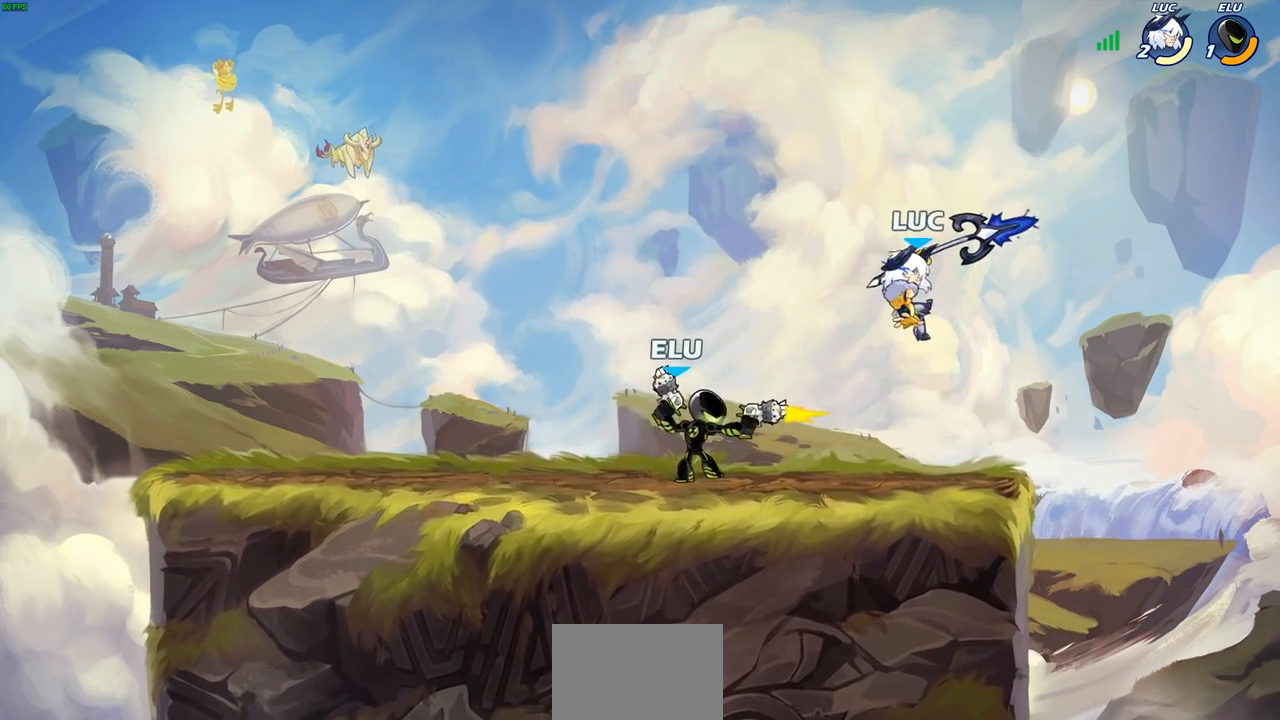
{"buttons": [], "left_stick": "down-left", "right_stick": "center", "events": [[283, "left_stick", "center"], [467, "left_stick", "down-left"]]}
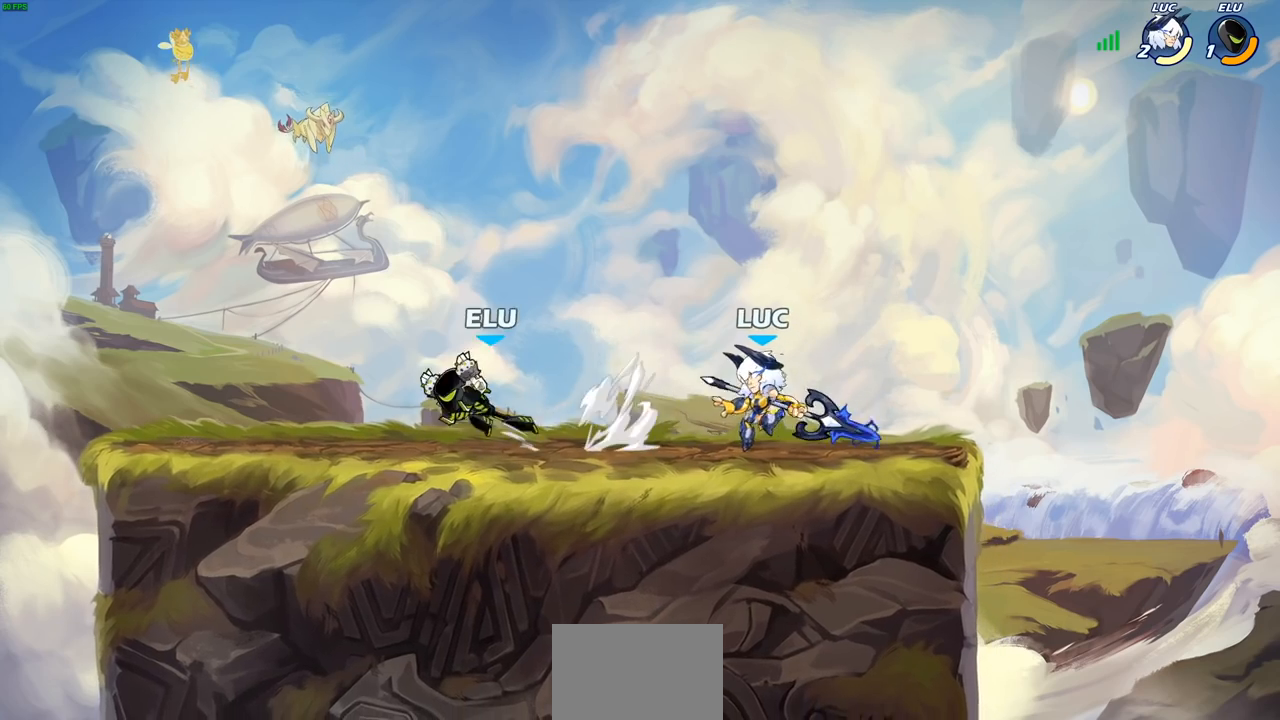
{"buttons": [], "left_stick": "center", "right_stick": "center", "events": [[67, "R2", "down"], [133, "SQUARE", "down"], [217, "R2", "up"], [233, "SQUARE", "up"], [250, "left_stick", "center"]]}
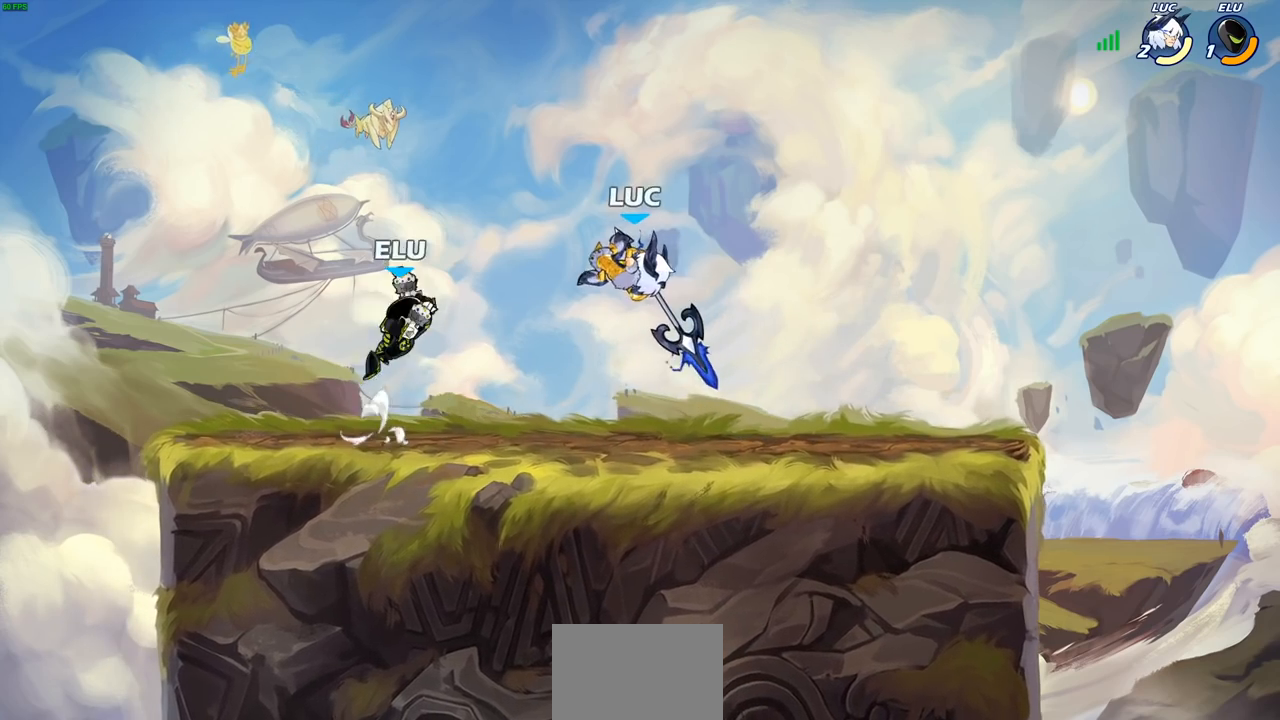
{"buttons": [], "left_stick": "left", "right_stick": "center", "events": [[150, "left_stick", "right"], [200, "CROSS", "down"], [250, "R2", "down"], [350, "CROSS", "up"], [400, "left_stick", "up"], [450, "R2", "up"], [450, "left_stick", "left"]]}
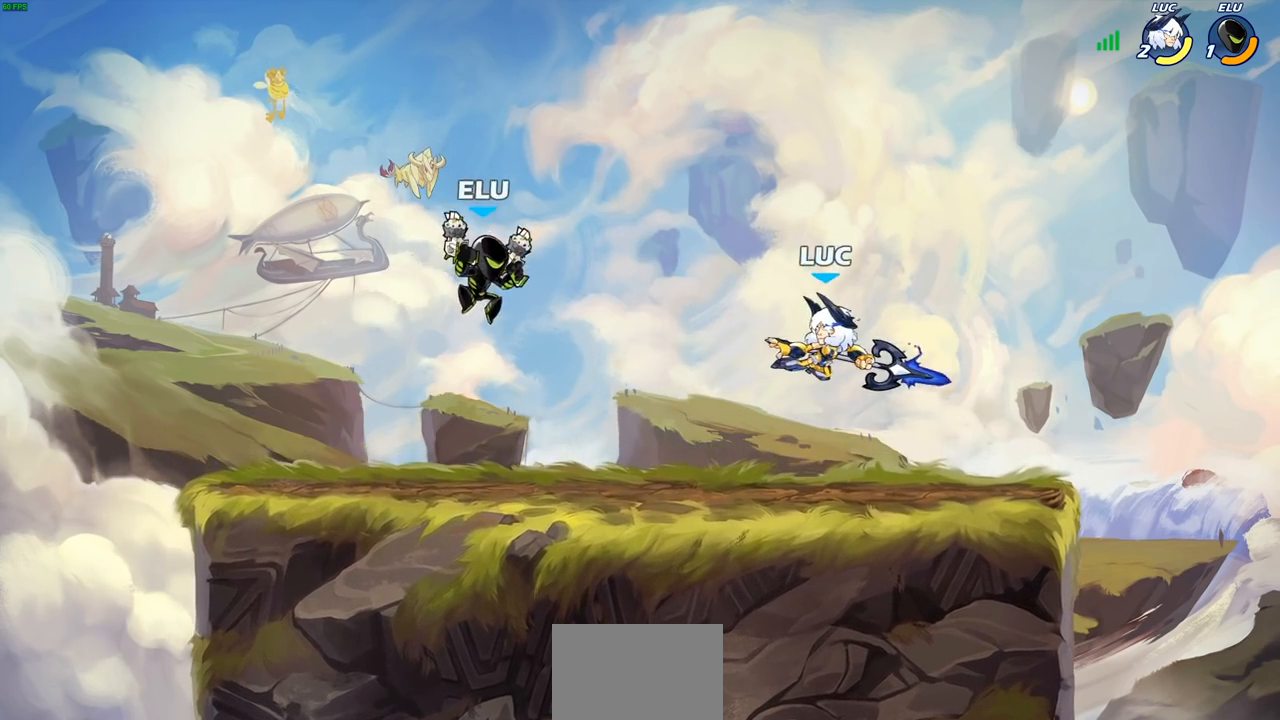
{"buttons": [], "left_stick": "center", "right_stick": "center", "events": [[100, "R2", "down"], [167, "CIRCLE", "down"], [233, "R2", "up"], [233, "left_stick", "center"], [250, "CIRCLE", "up"]]}
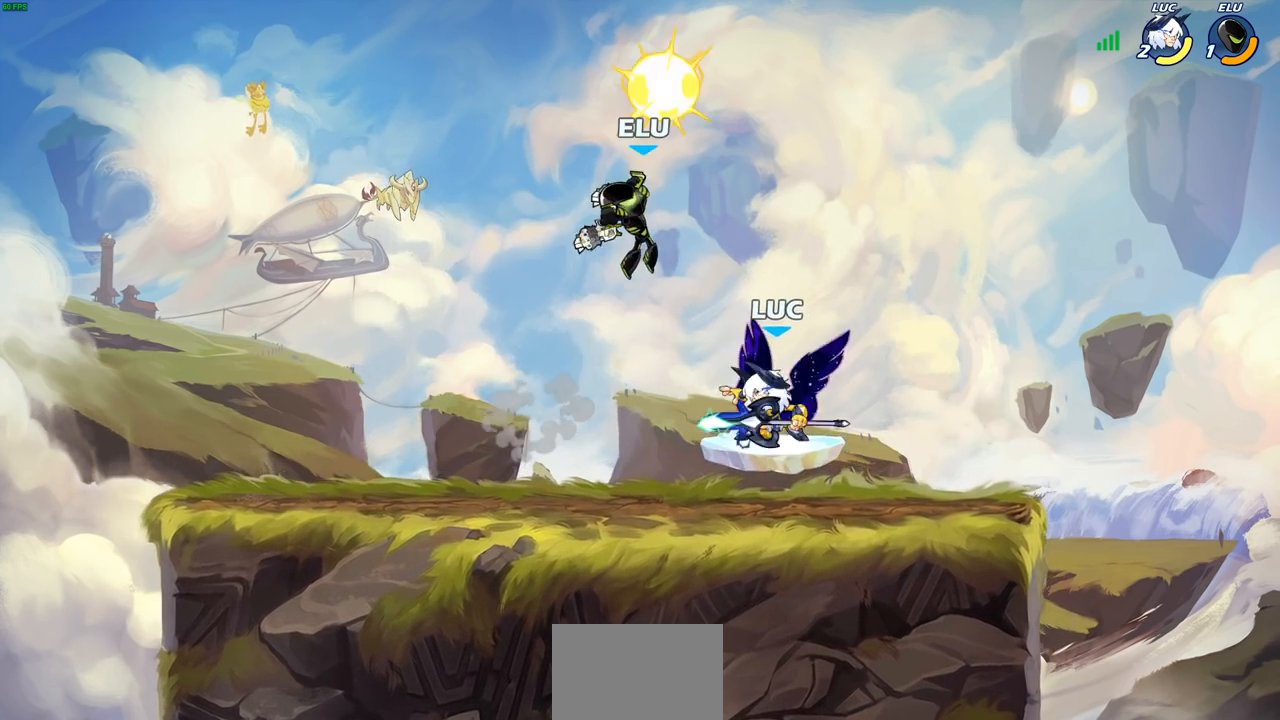
{"buttons": [], "left_stick": "center", "right_stick": "center", "events": []}
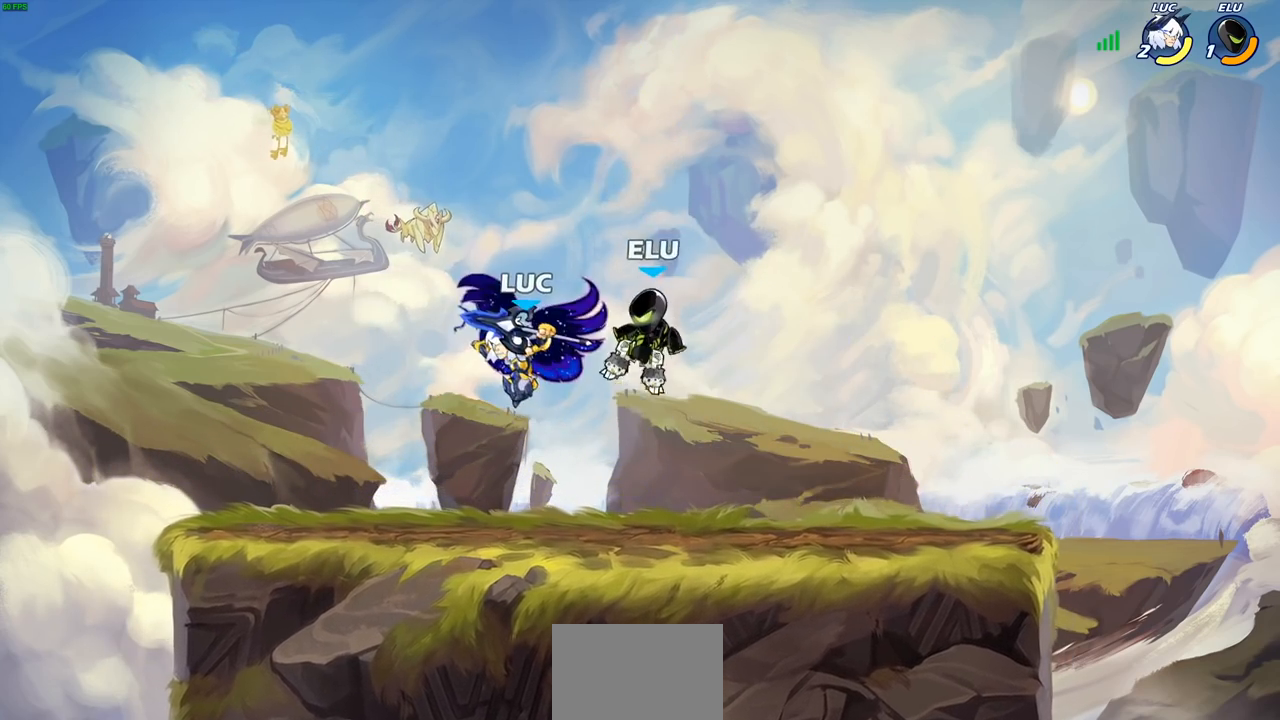
{"buttons": [], "left_stick": "down-left", "right_stick": "center", "events": [[50, "left_stick", "right"], [333, "SQUARE", "down"], [350, "left_stick", "down"], [417, "SQUARE", "up"], [433, "left_stick", "down-left"]]}
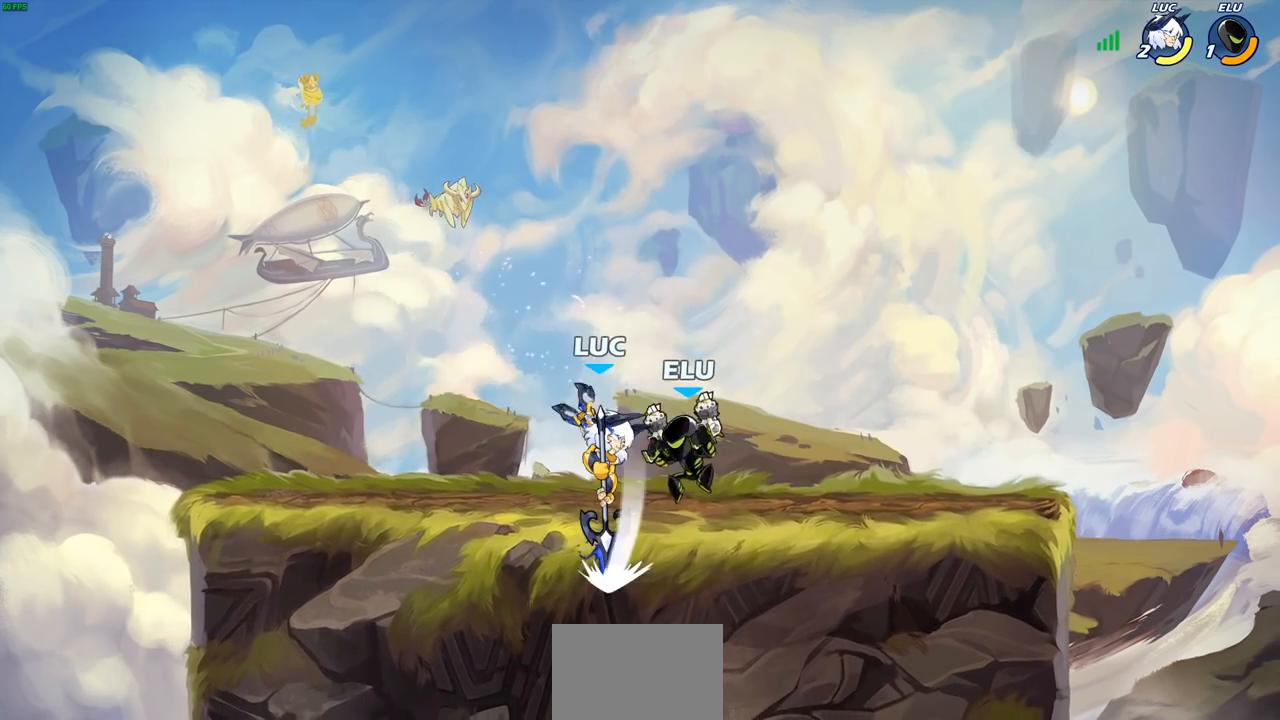
{"buttons": [], "left_stick": "up-left", "right_stick": "center", "events": [[67, "left_stick", "left"], [500, "left_stick", "up-left"]]}
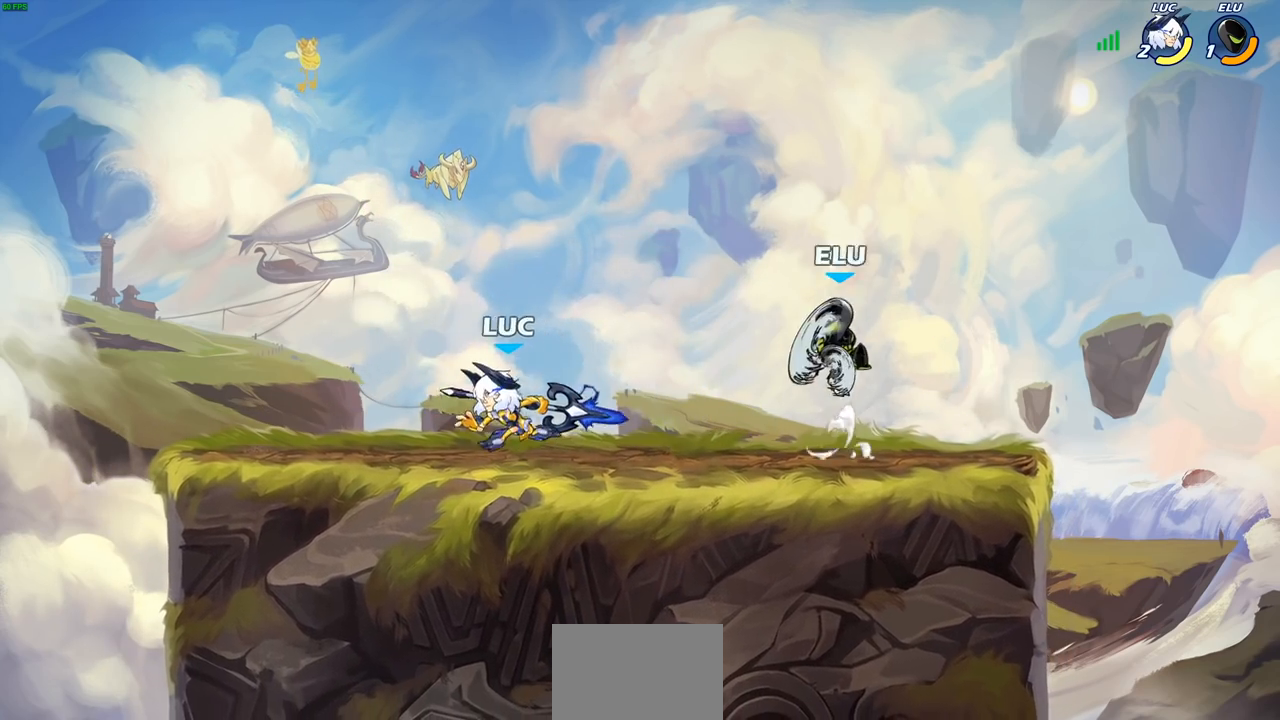
{"buttons": [], "left_stick": "up-left", "right_stick": "center", "events": [[250, "left_stick", "right"], [383, "R2", "down"], [500, "R2", "up"], [500, "left_stick", "up-left"]]}
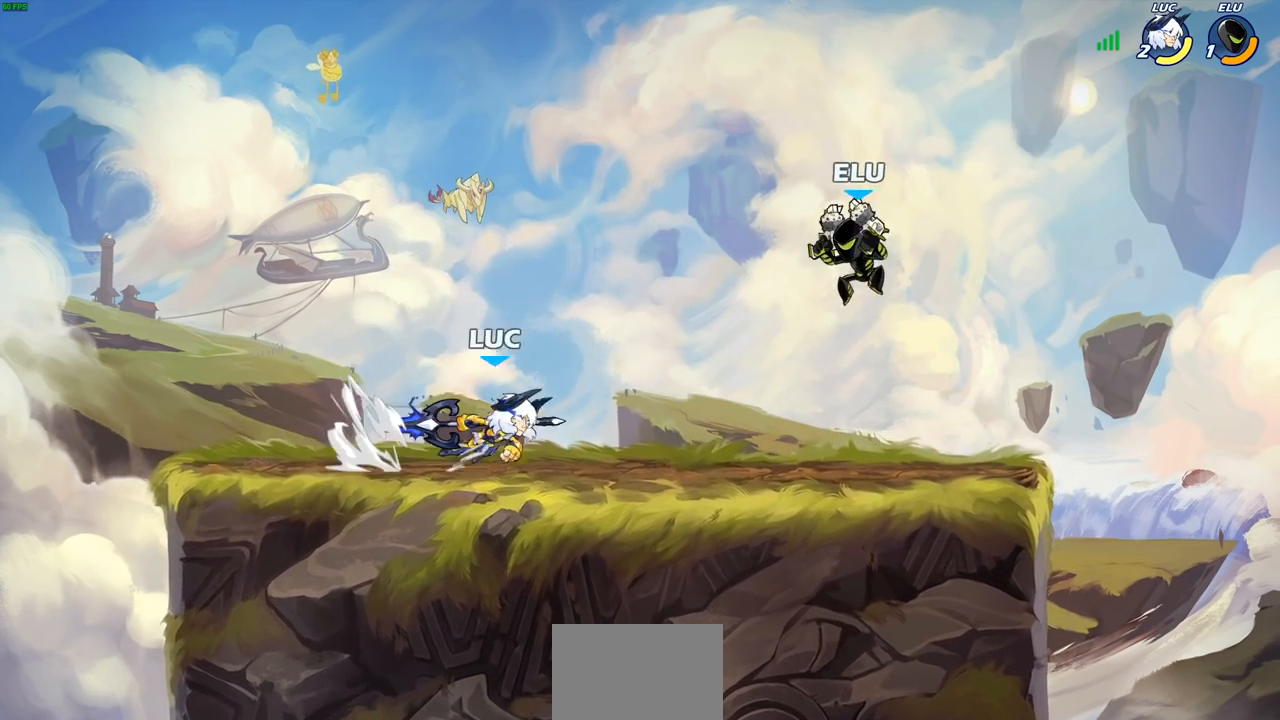
{"buttons": [], "left_stick": "center", "right_stick": "center", "events": [[83, "R2", "down"], [183, "R2", "up"], [217, "left_stick", "center"]]}
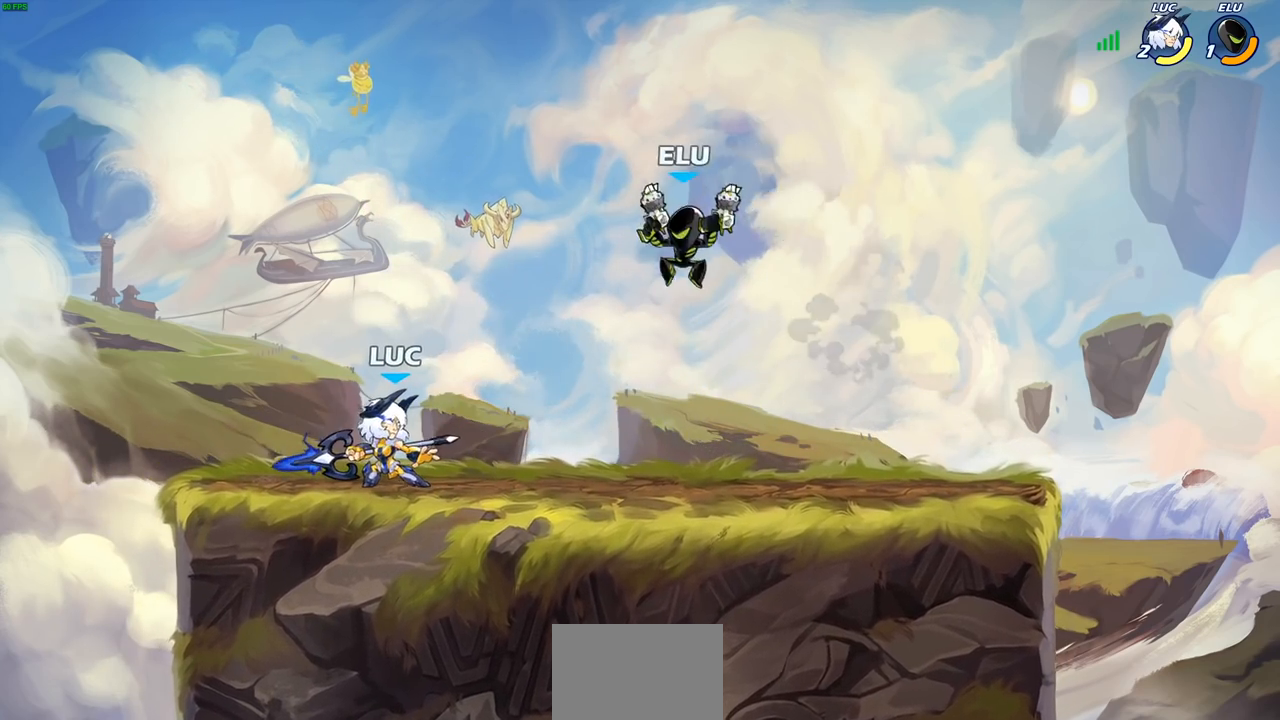
{"buttons": [], "left_stick": "center", "right_stick": "center", "events": []}
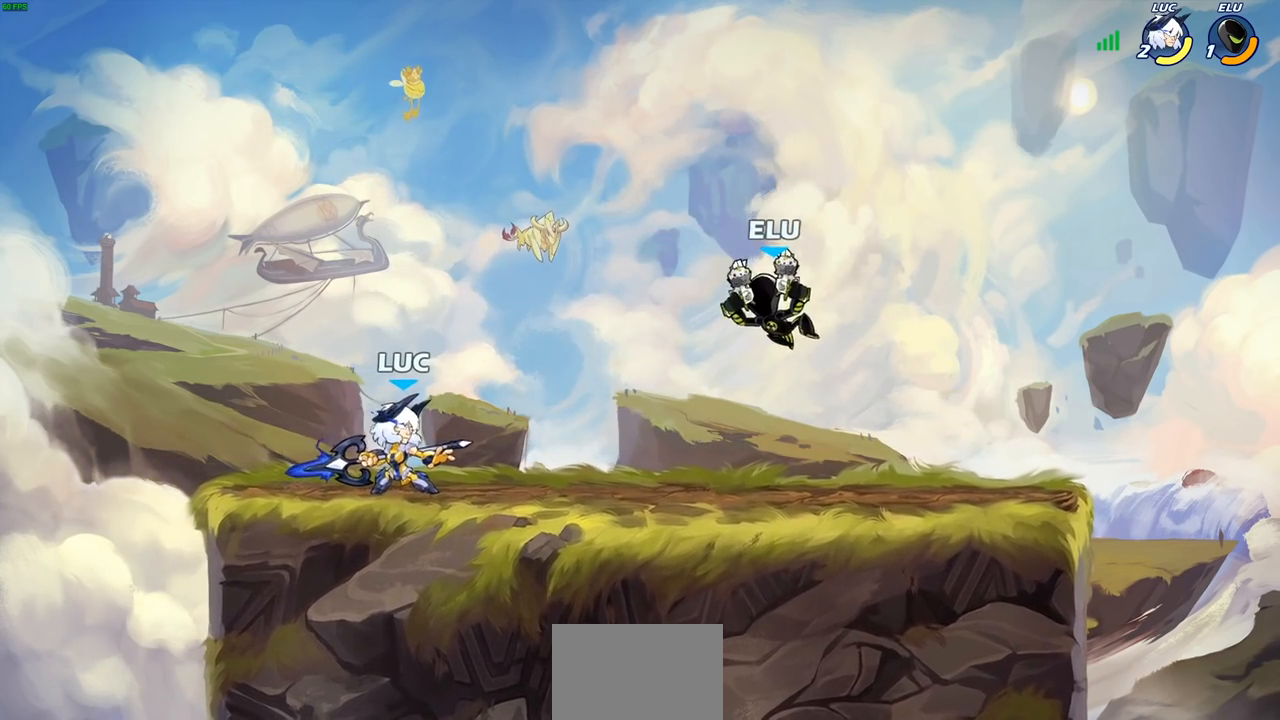
{"buttons": [], "left_stick": "center", "right_stick": "center", "events": [[17, "left_stick", "left"], [233, "left_stick", "up"], [283, "left_stick", "right"], [350, "SQUARE", "down"], [433, "SQUARE", "up"], [450, "left_stick", "center"]]}
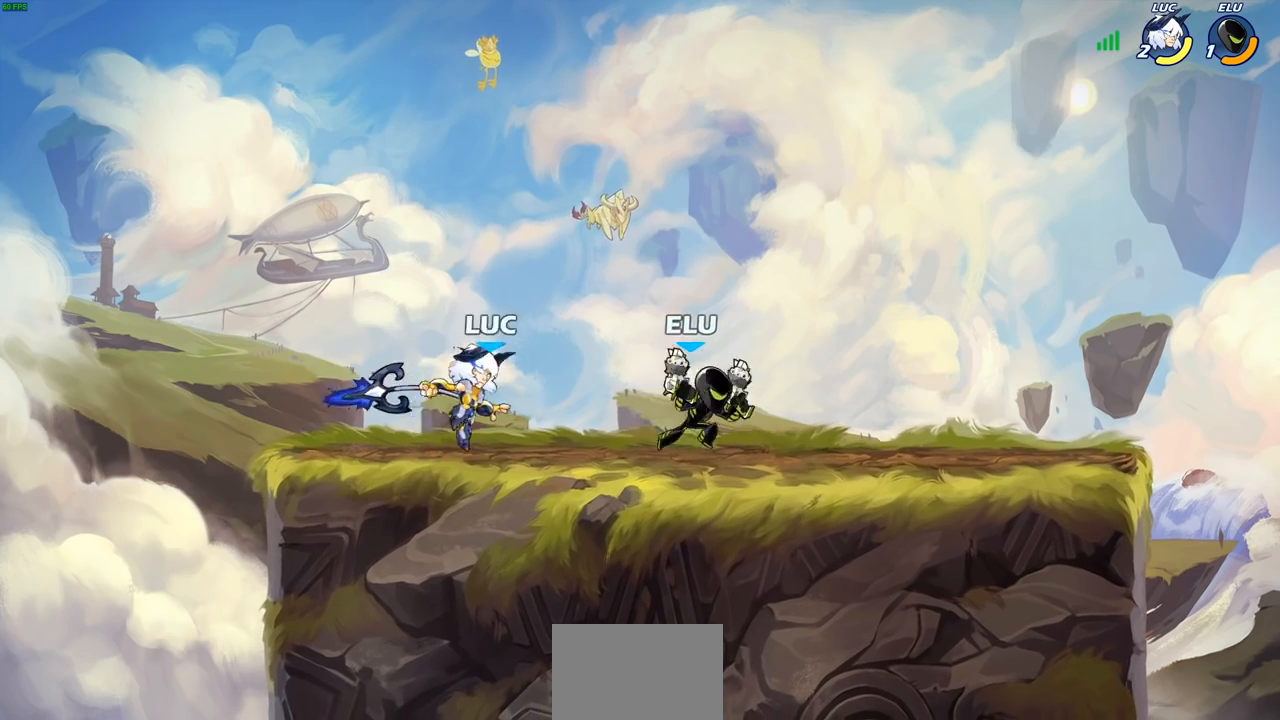
{"buttons": [], "left_stick": "center", "right_stick": "center", "events": []}
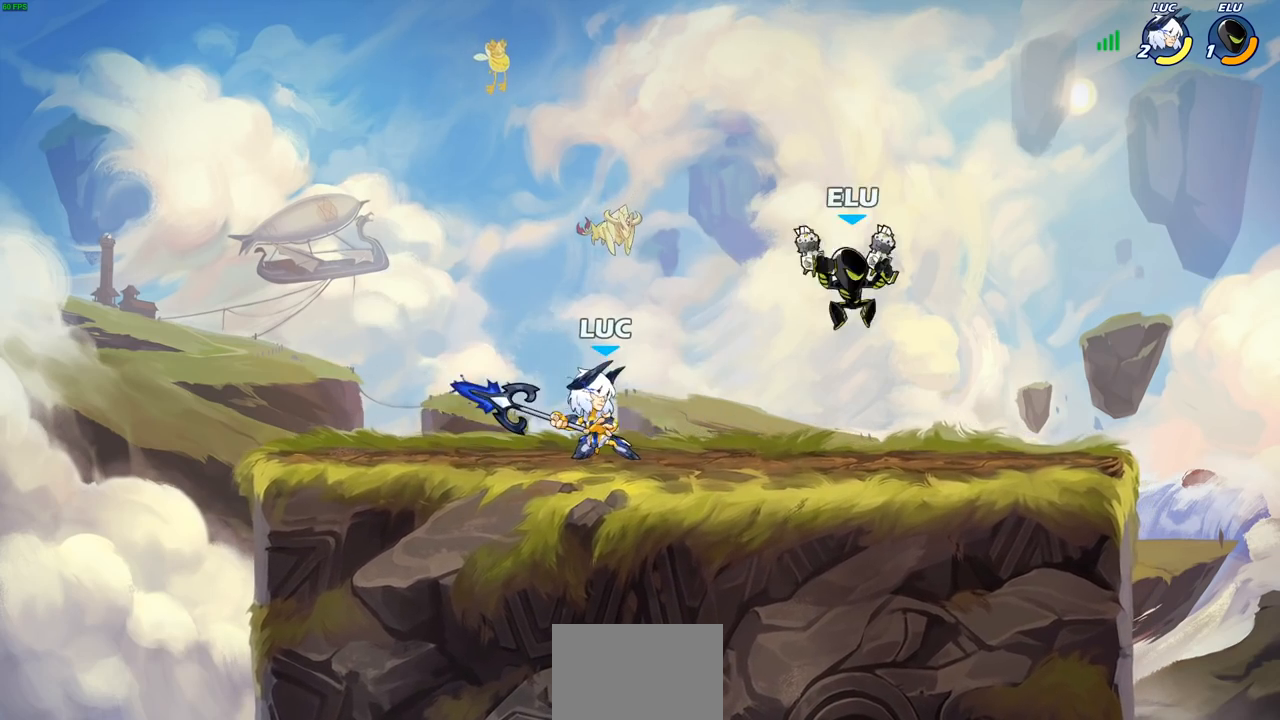
{"buttons": [], "left_stick": "right", "right_stick": "center", "events": [[17, "left_stick", "left"], [150, "CROSS", "down"], [250, "R2", "down"], [283, "left_stick", "up"], [300, "CROSS", "up"], [367, "left_stick", "up-right"], [417, "R2", "up"], [467, "left_stick", "right"]]}
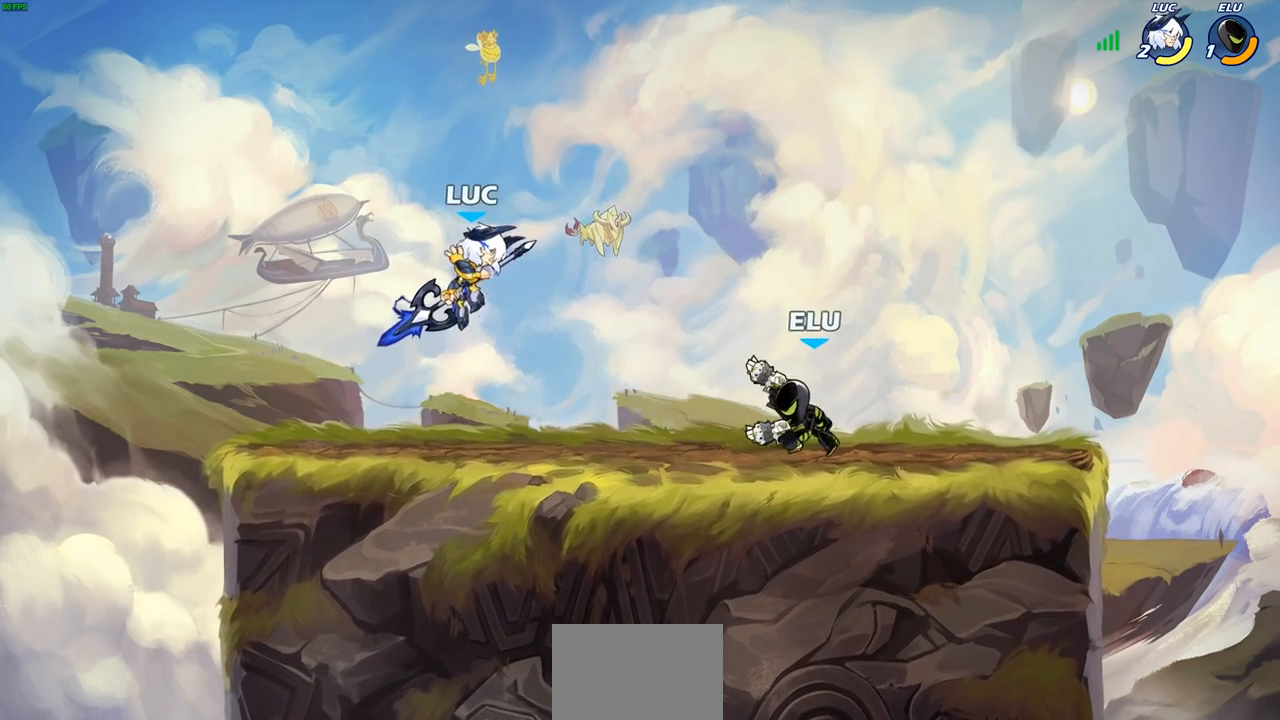
{"buttons": [], "left_stick": "left", "right_stick": "center", "events": [[217, "SQUARE", "down"], [333, "SQUARE", "up"], [350, "left_stick", "left"]]}
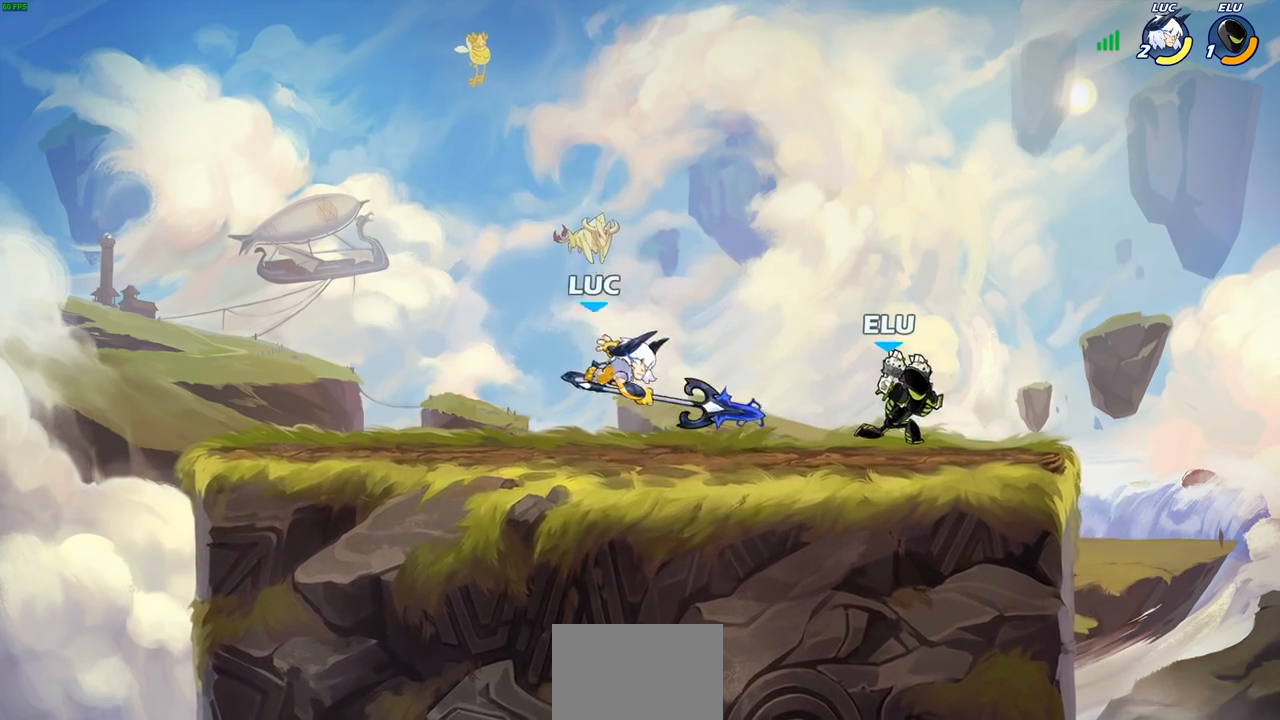
{"buttons": ["CROSS"], "left_stick": "up-left", "right_stick": "center", "events": [[450, "left_stick", "up-left"], [467, "CROSS", "down"]]}
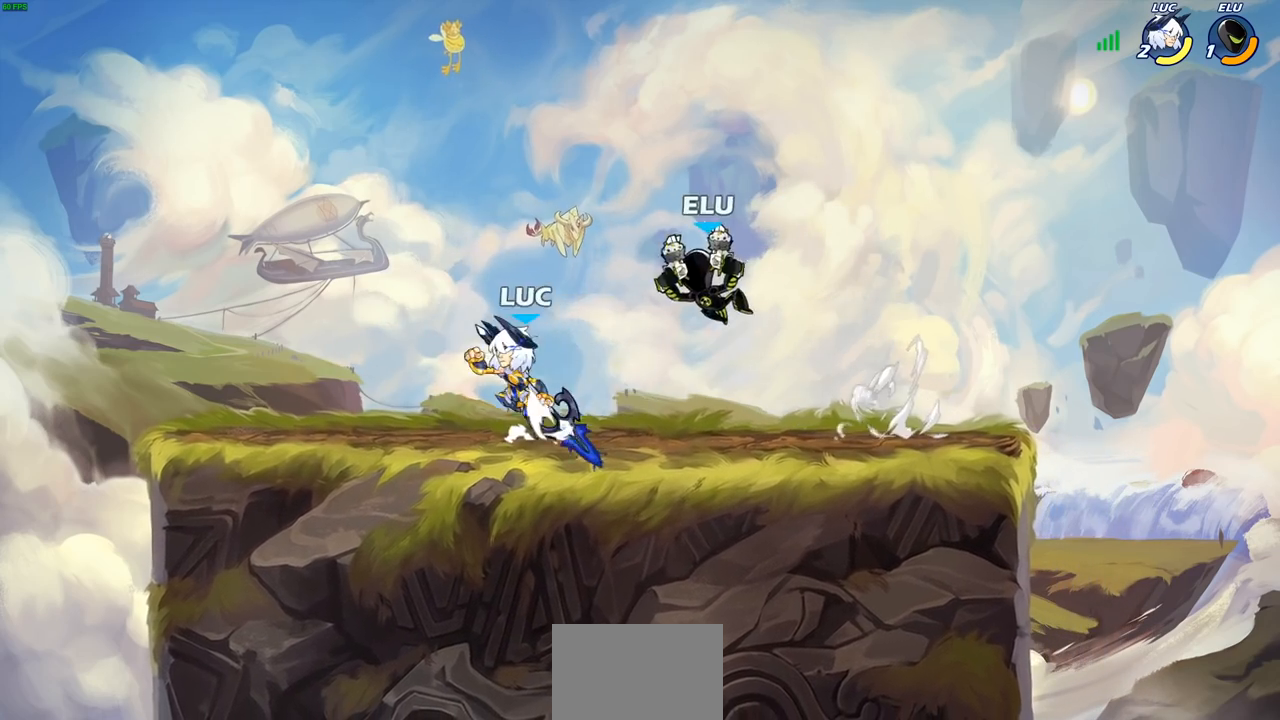
{"buttons": ["R2"], "left_stick": "up-right", "right_stick": "center", "events": [[50, "left_stick", "up"], [83, "CROSS", "up"], [150, "left_stick", "up-right"], [250, "left_stick", "center"], [450, "left_stick", "up-right"], [500, "R2", "down"]]}
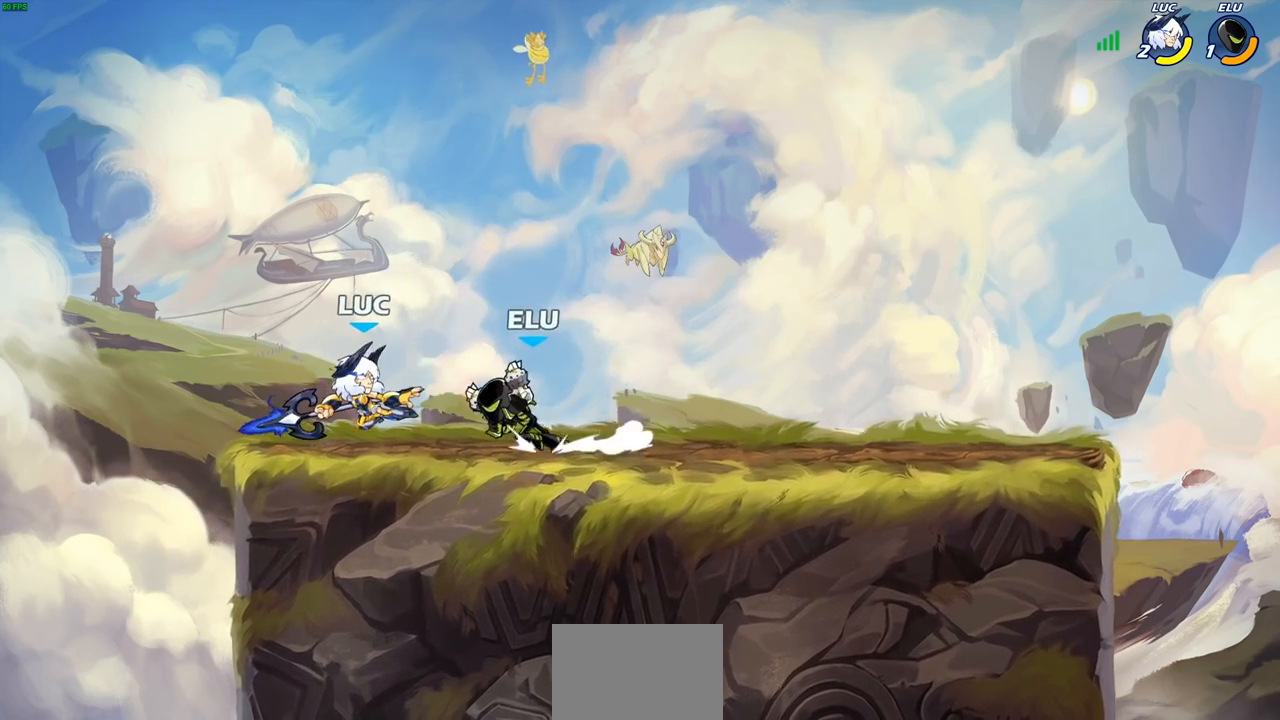
{"buttons": ["SQUARE"], "left_stick": "center", "right_stick": "center", "events": [[100, "left_stick", "up"], [183, "R2", "up"], [267, "left_stick", "left"], [433, "left_stick", "center"], [467, "SQUARE", "down"]]}
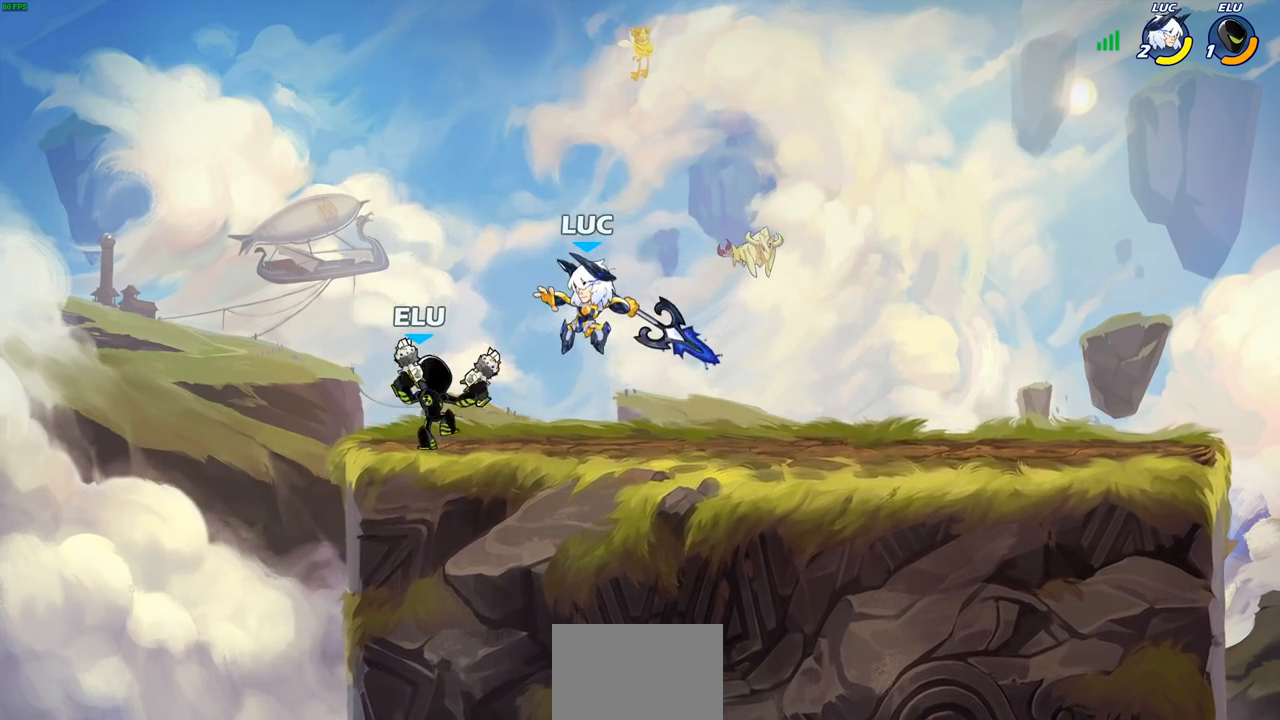
{"buttons": [], "left_stick": "center", "right_stick": "center", "events": [[50, "SQUARE", "up"], [117, "left_stick", "left"], [400, "left_stick", "center"]]}
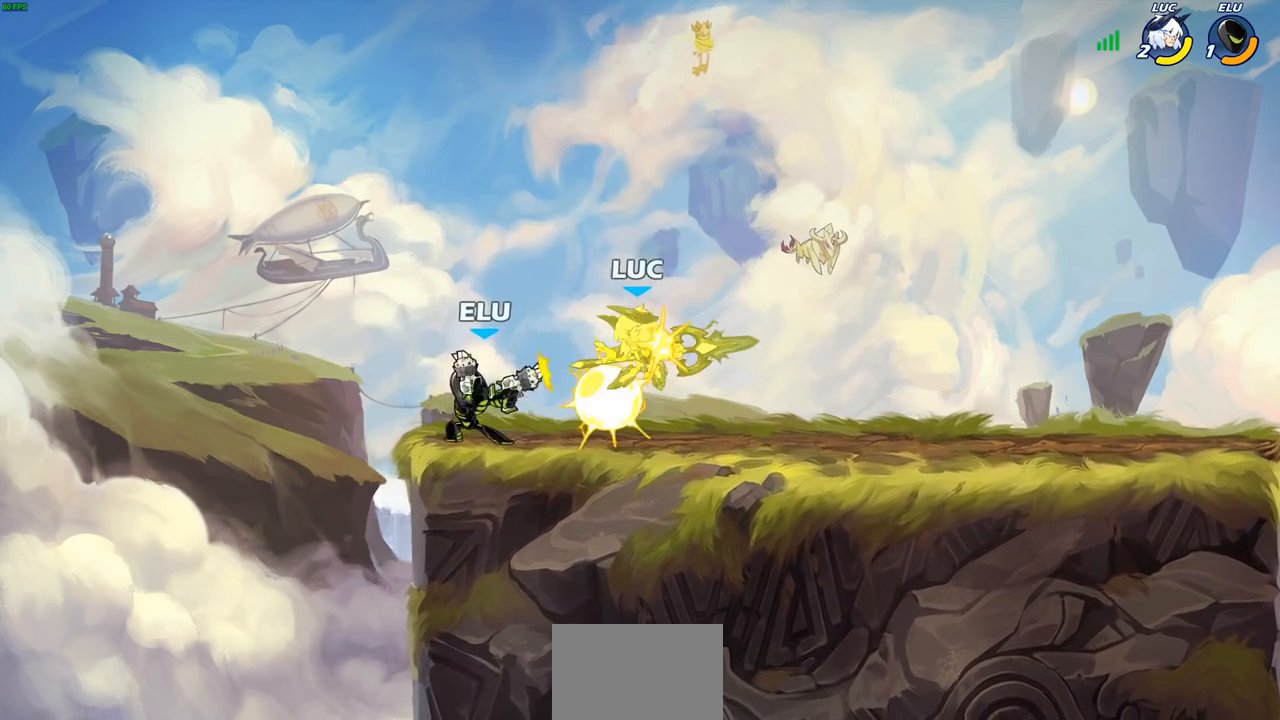
{"buttons": ["CROSS", "R2"], "left_stick": "up-left", "right_stick": "center", "events": [[217, "left_stick", "left"], [400, "R2", "down"], [417, "CROSS", "down"], [450, "left_stick", "up-left"]]}
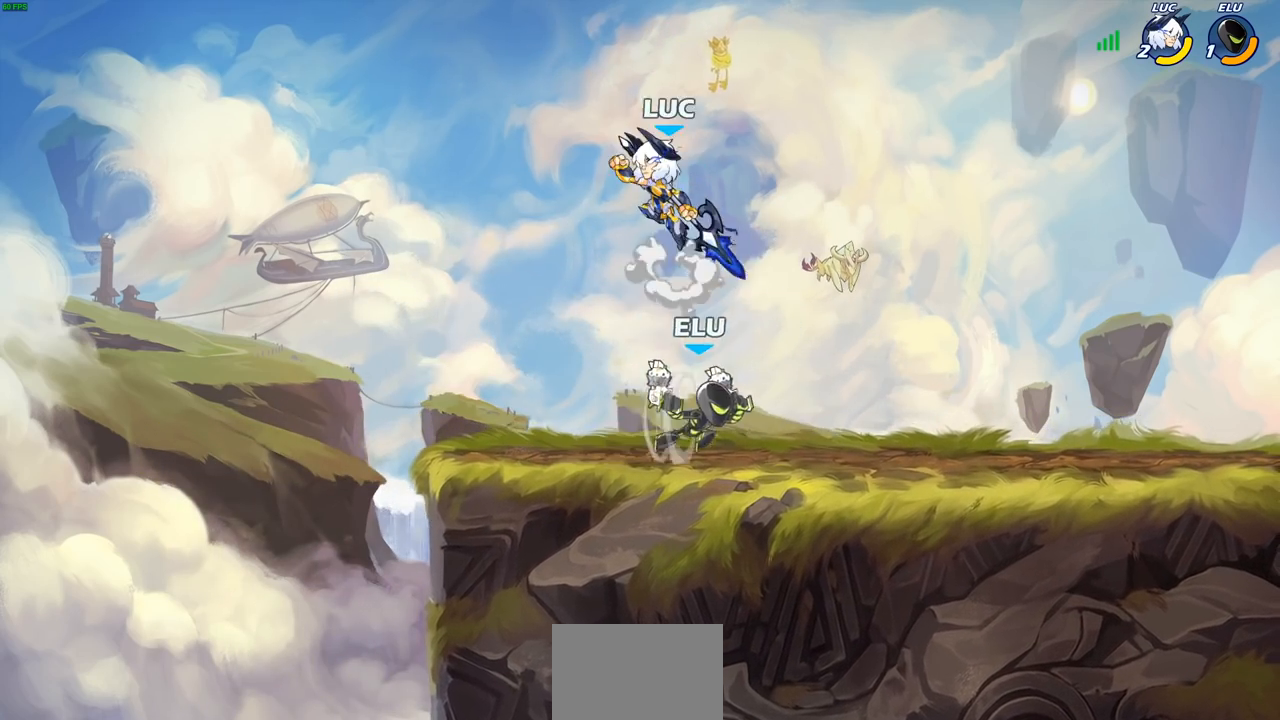
{"buttons": [], "left_stick": "up-left", "right_stick": "center", "events": [[83, "left_stick", "up-right"], [100, "CROSS", "up"], [100, "R2", "up"], [433, "left_stick", "up-left"]]}
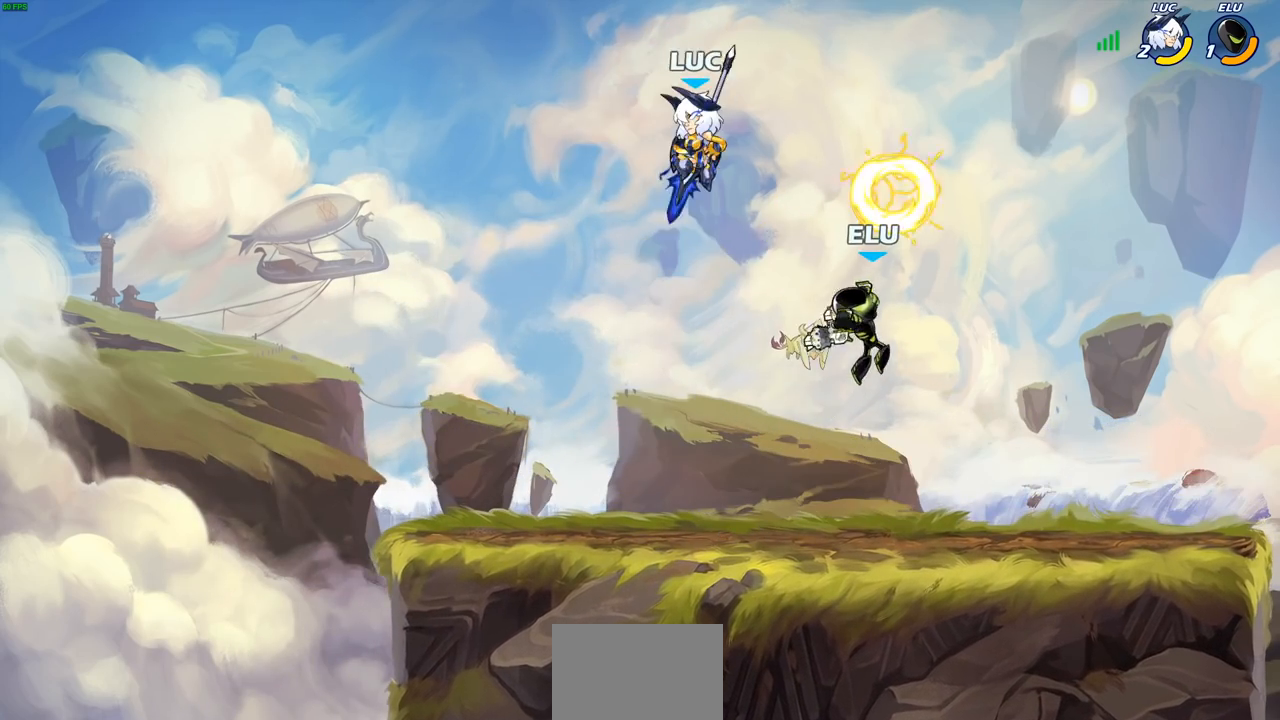
{"buttons": [], "left_stick": "up-left", "right_stick": "center", "events": [[67, "left_stick", "down-left"], [167, "left_stick", "right"], [217, "SQUARE", "down"], [283, "left_stick", "up-right"], [300, "SQUARE", "up"], [400, "left_stick", "up-left"]]}
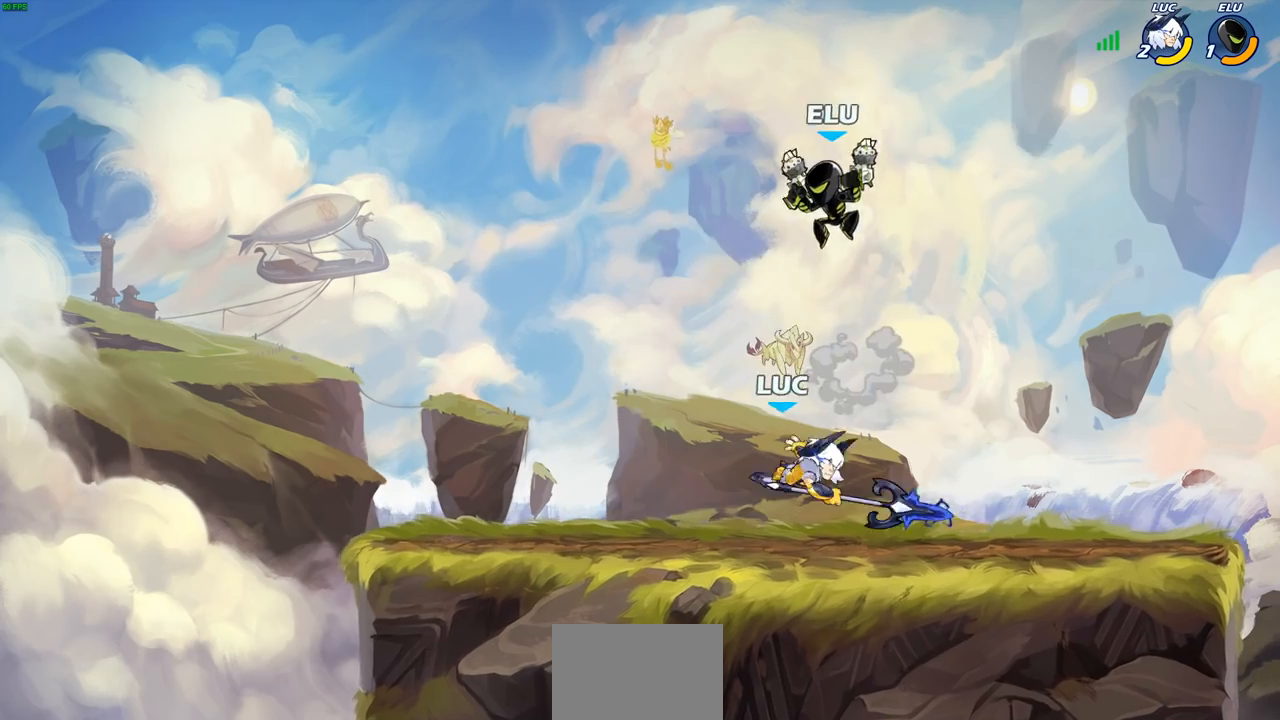
{"buttons": [], "left_stick": "center", "right_stick": "center", "events": [[233, "left_stick", "left"], [333, "left_stick", "down-left"], [500, "left_stick", "center"]]}
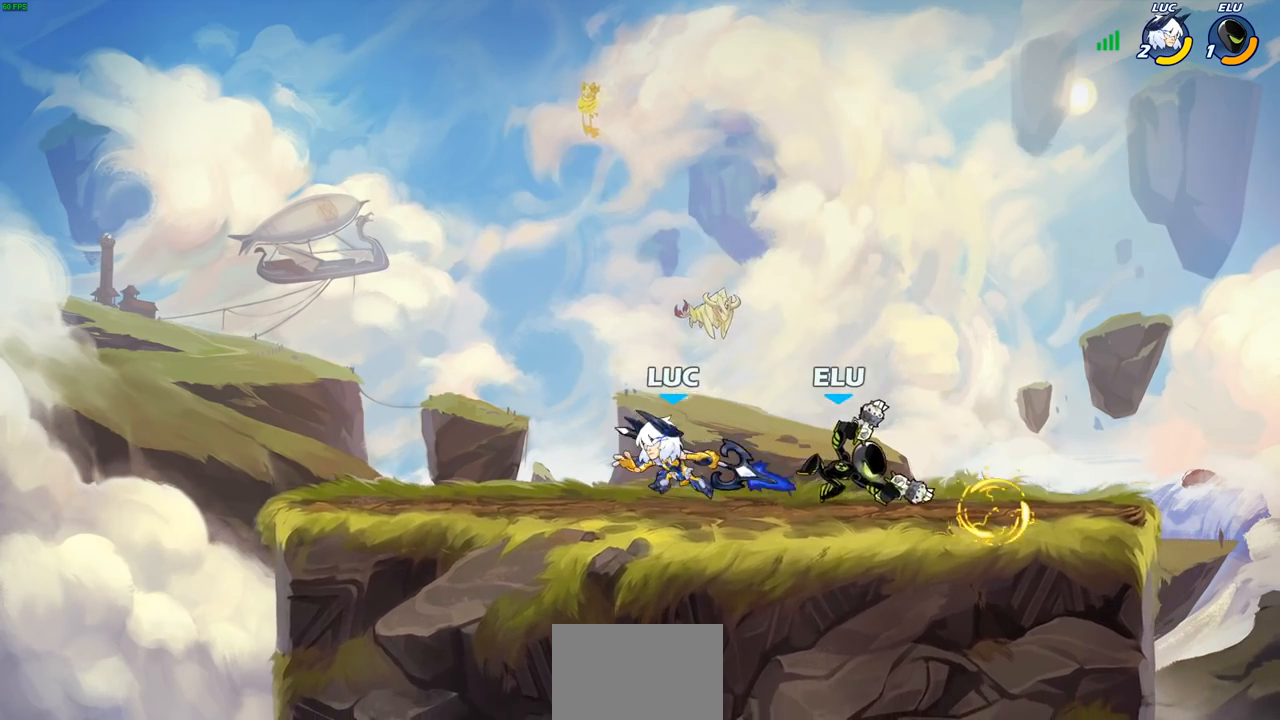
{"buttons": [], "left_stick": "down-right", "right_stick": "center", "events": [[17, "left_stick", "right"], [167, "R2", "down"], [300, "SQUARE", "down"], [367, "R2", "up"], [400, "left_stick", "down"], [417, "SQUARE", "up"], [483, "left_stick", "down-right"]]}
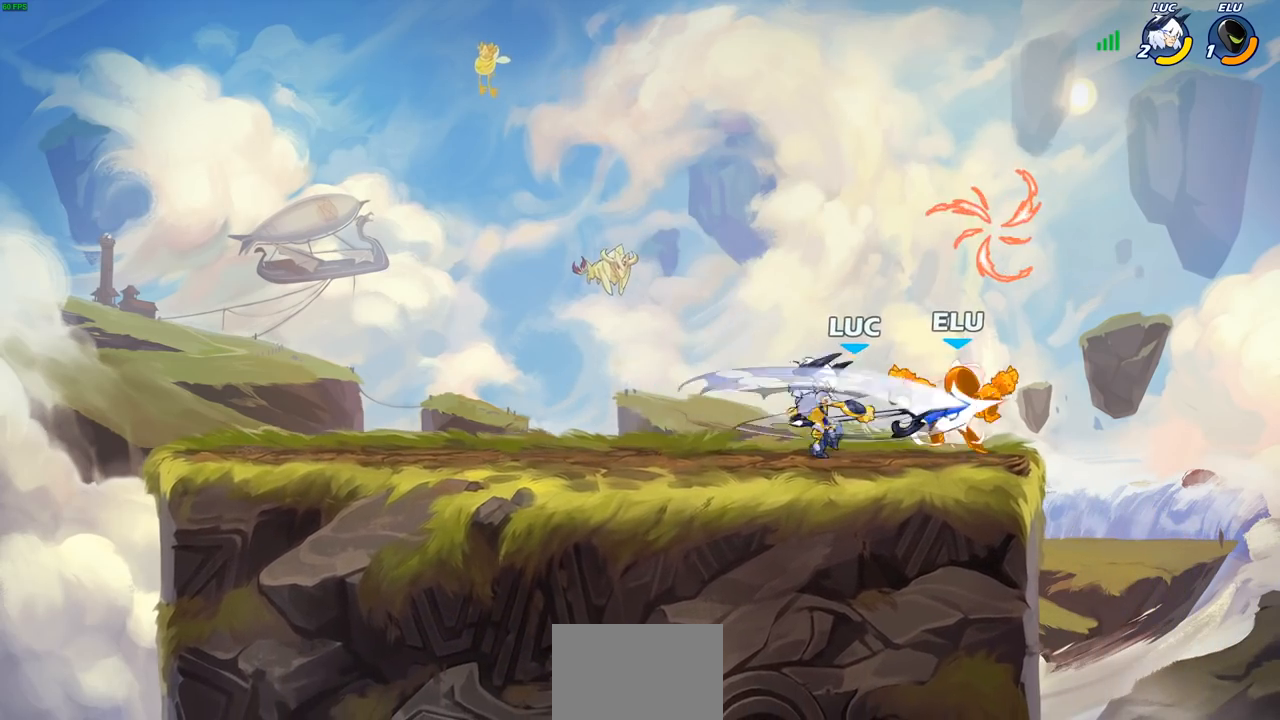
{"buttons": ["SQUARE"], "left_stick": "down", "right_stick": "center", "events": [[17, "left_stick", "down"], [33, "left_stick", "center"], [450, "left_stick", "down"], [483, "SQUARE", "down"]]}
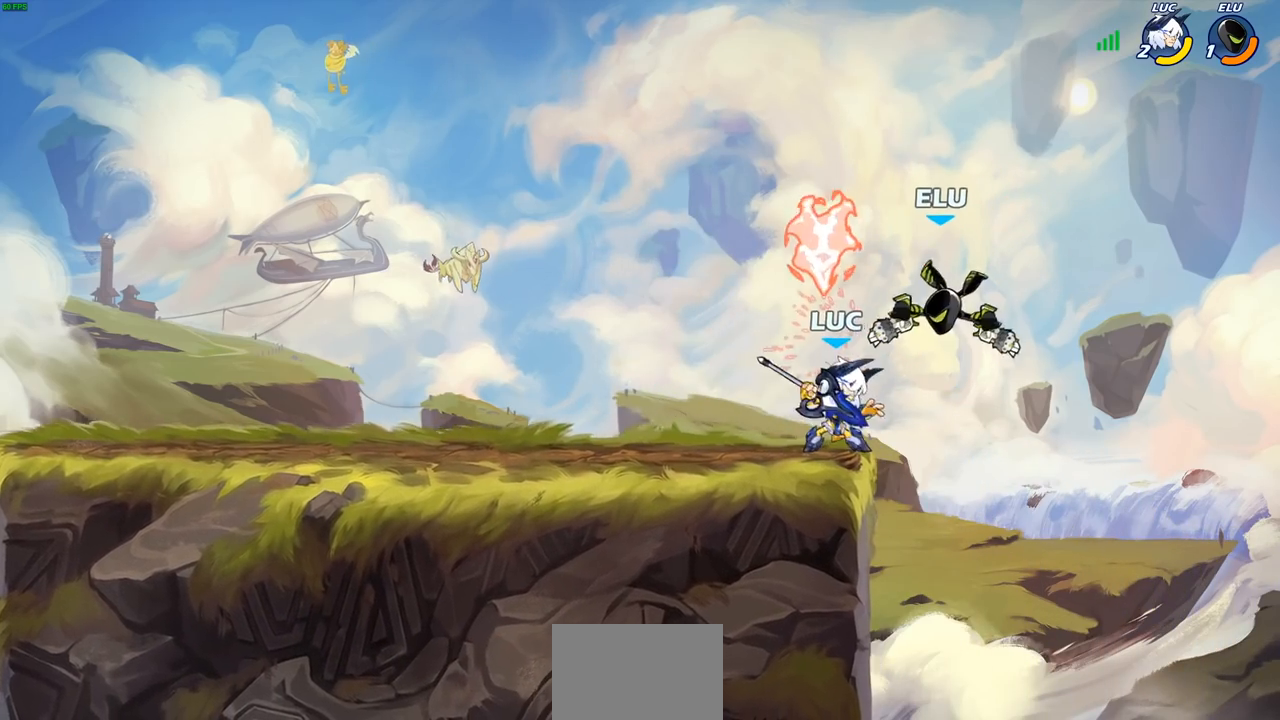
{"buttons": [], "left_stick": "center", "right_stick": "center", "events": [[83, "SQUARE", "up"], [150, "left_stick", "center"]]}
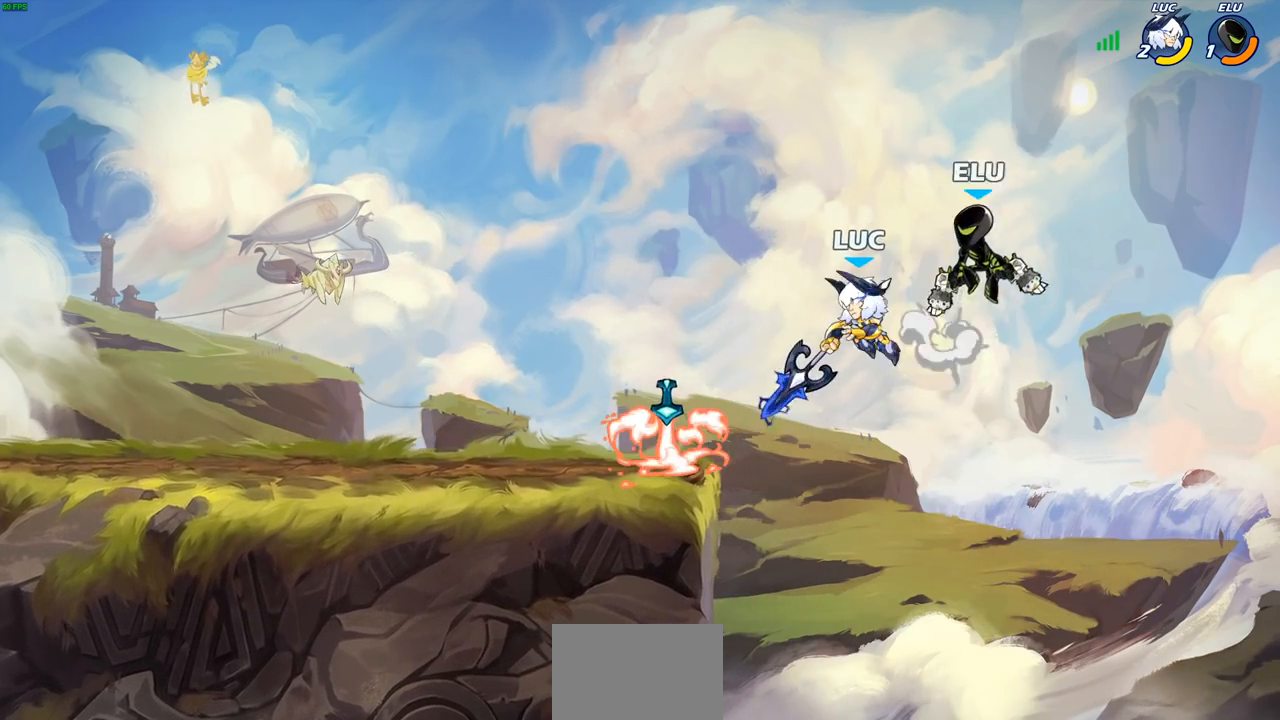
{"buttons": ["CIRCLE"], "left_stick": "up-right", "right_stick": "center", "events": [[33, "left_stick", "left"], [100, "left_stick", "down-left"], [250, "CROSS", "down"], [267, "left_stick", "up-left"], [317, "CIRCLE", "down"], [317, "CROSS", "up"], [333, "left_stick", "up-right"]]}
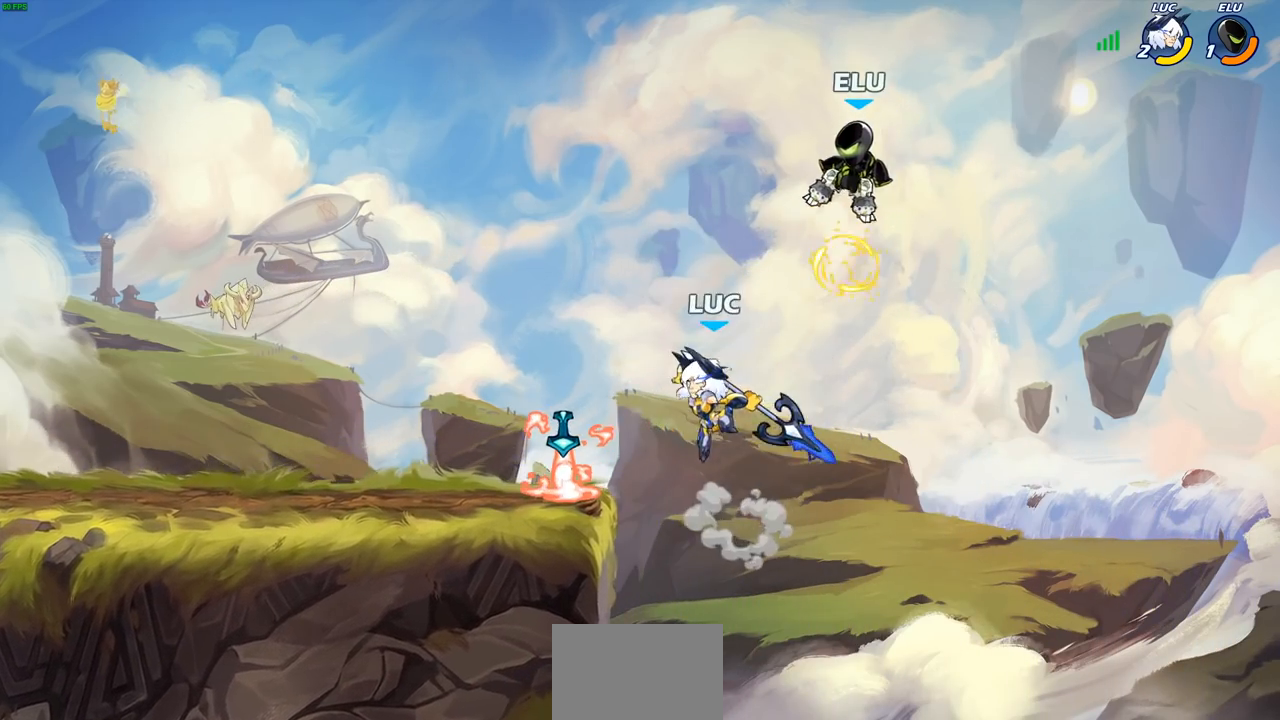
{"buttons": [], "left_stick": "up-left", "right_stick": "center", "events": [[333, "left_stick", "up-left"], [350, "CIRCLE", "up"]]}